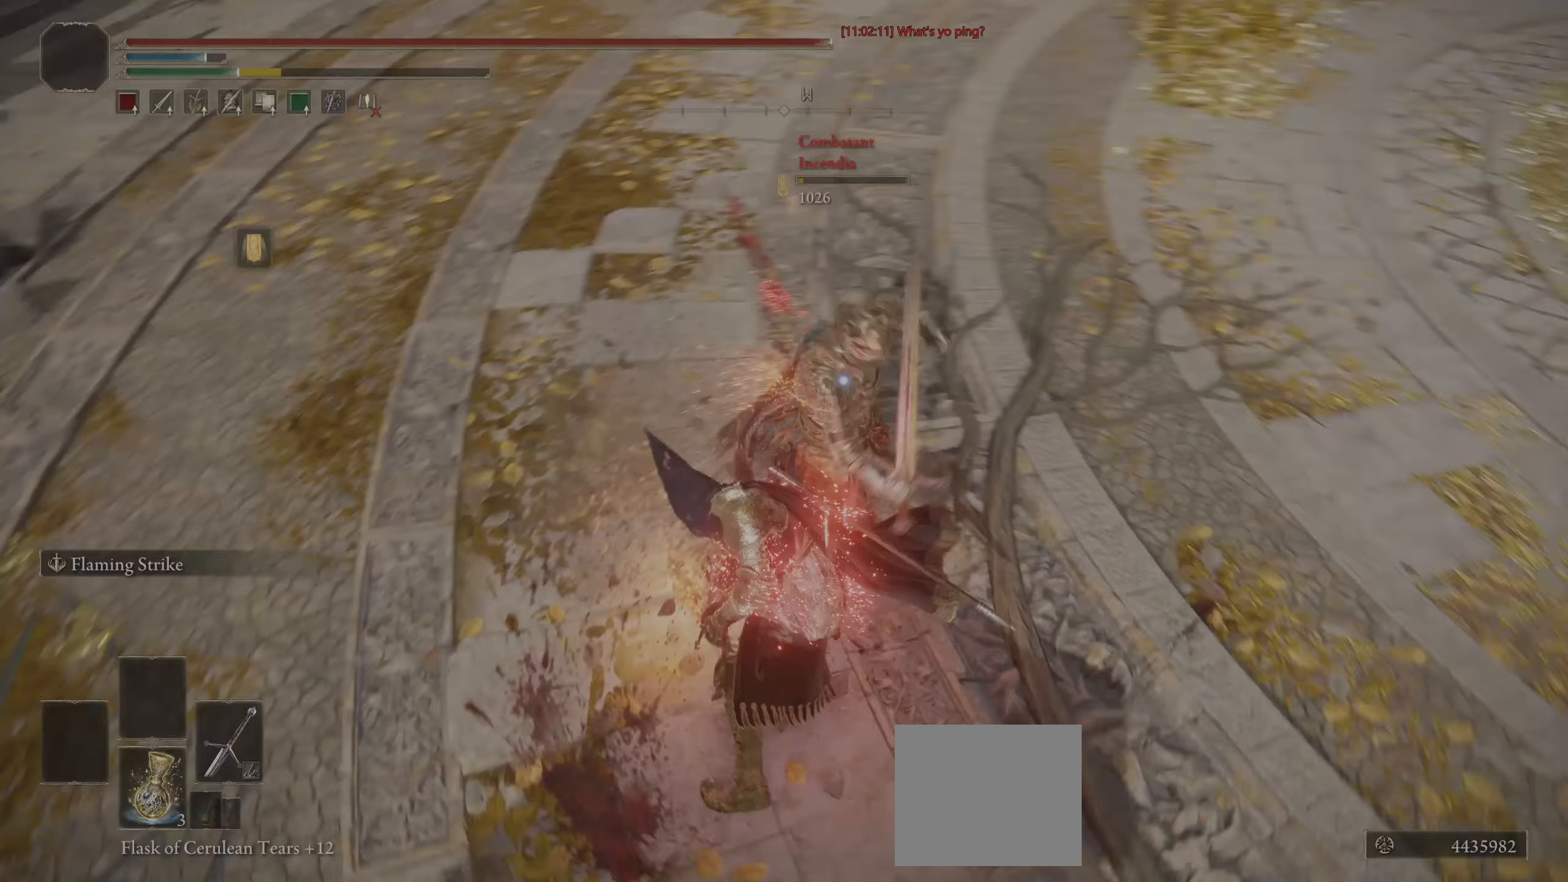
Gameplay with a controller (PlayStation layout); each line is a JSON object with the inputs held at the frame after it. "events" lists button and stick changes between this image and that frame as [ms after this image, input, new state], when the widget could be followed in between.
{"buttons": [], "left_stick": "center", "right_stick": "center", "events": [[450, "DPAD_LEFT", "down"], [500, "DPAD_LEFT", "up"]]}
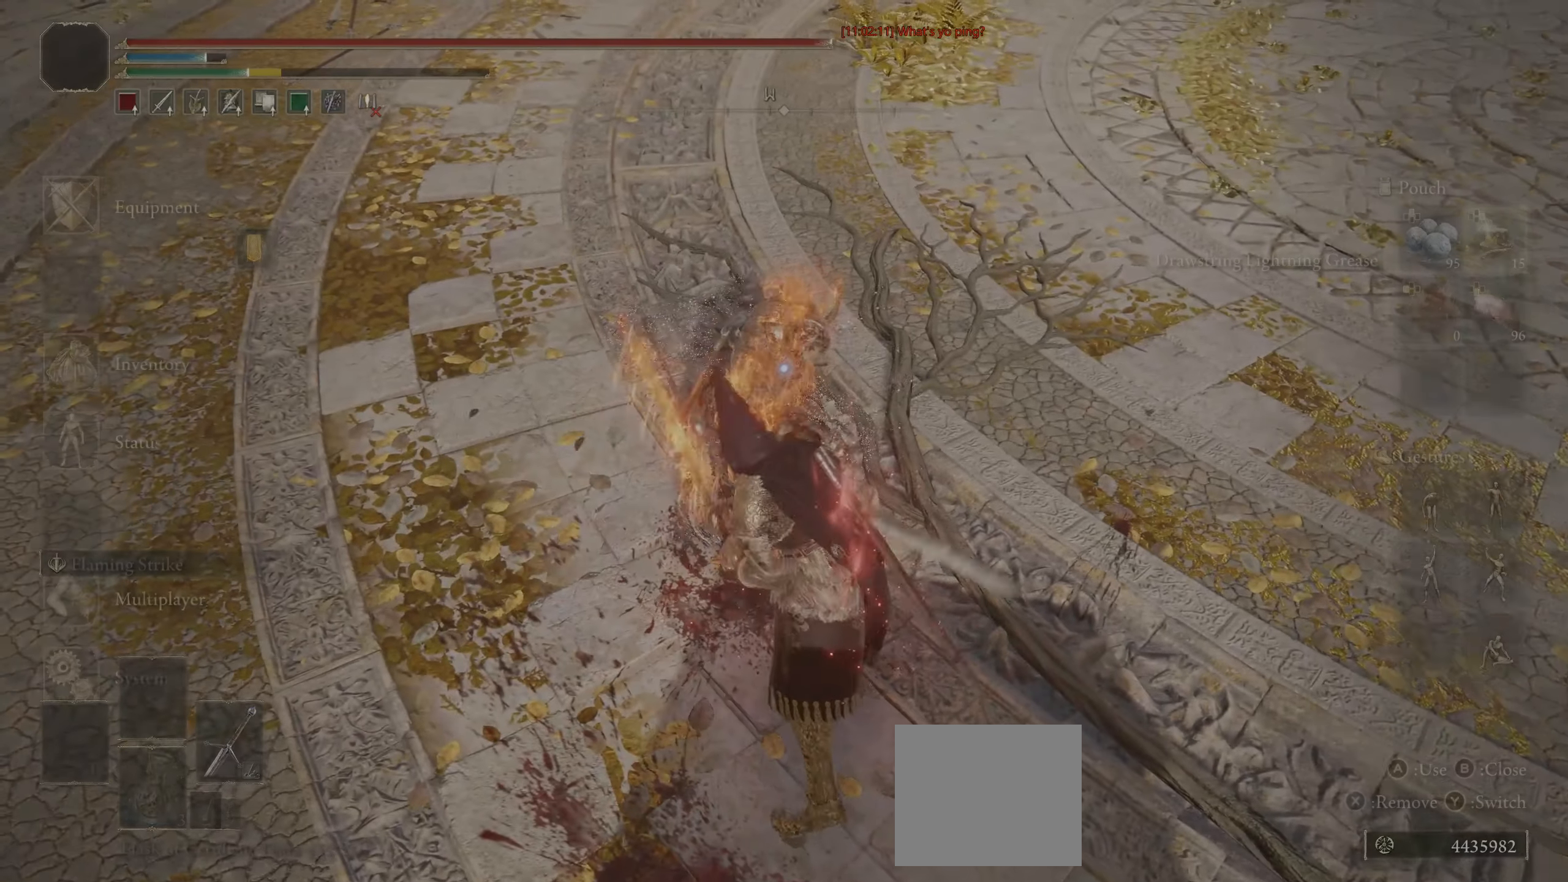
{"buttons": [], "left_stick": "center", "right_stick": "center", "events": [[50, "DPAD_UP", "down"], [100, "DPAD_UP", "up"], [167, "DPAD_UP", "down"], [233, "DPAD_UP", "up"], [383, "DPAD_LEFT", "down"], [450, "DPAD_LEFT", "up"]]}
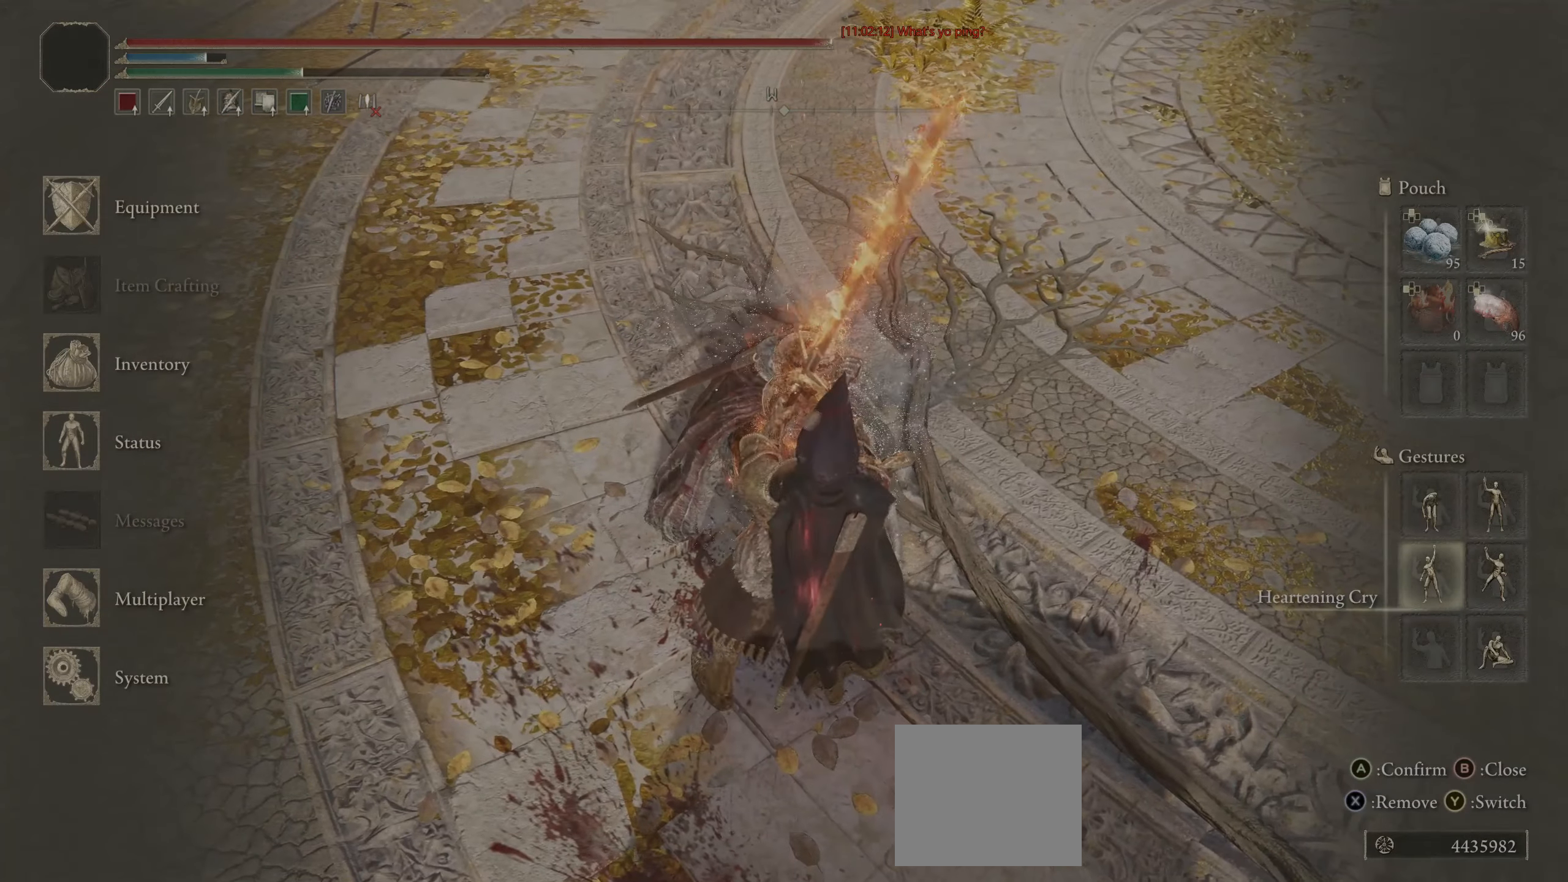
{"buttons": [], "left_stick": "center", "right_stick": "center", "events": [[17, "DPAD_UP", "down"], [83, "DPAD_UP", "up"], [117, "CROSS", "down"], [217, "CROSS", "up"], [267, "CROSS", "down"], [350, "CROSS", "up"]]}
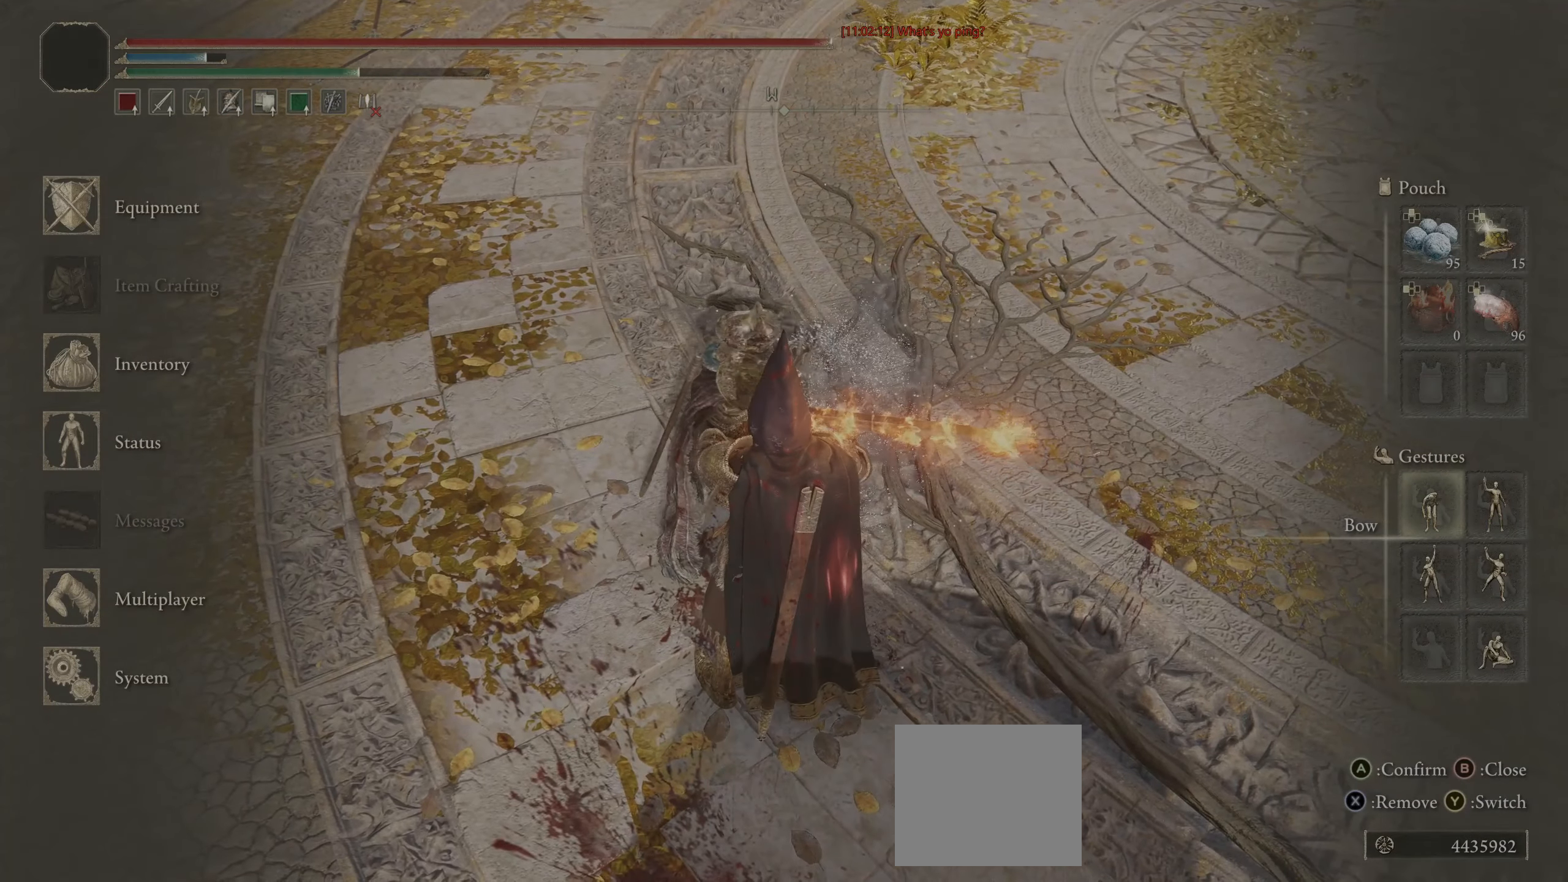
{"buttons": [], "left_stick": "center", "right_stick": "center", "events": [[150, "CROSS", "down"], [233, "CROSS", "up"], [300, "CROSS", "down"], [367, "CROSS", "up"], [450, "CIRCLE", "down"], [500, "CIRCLE", "up"]]}
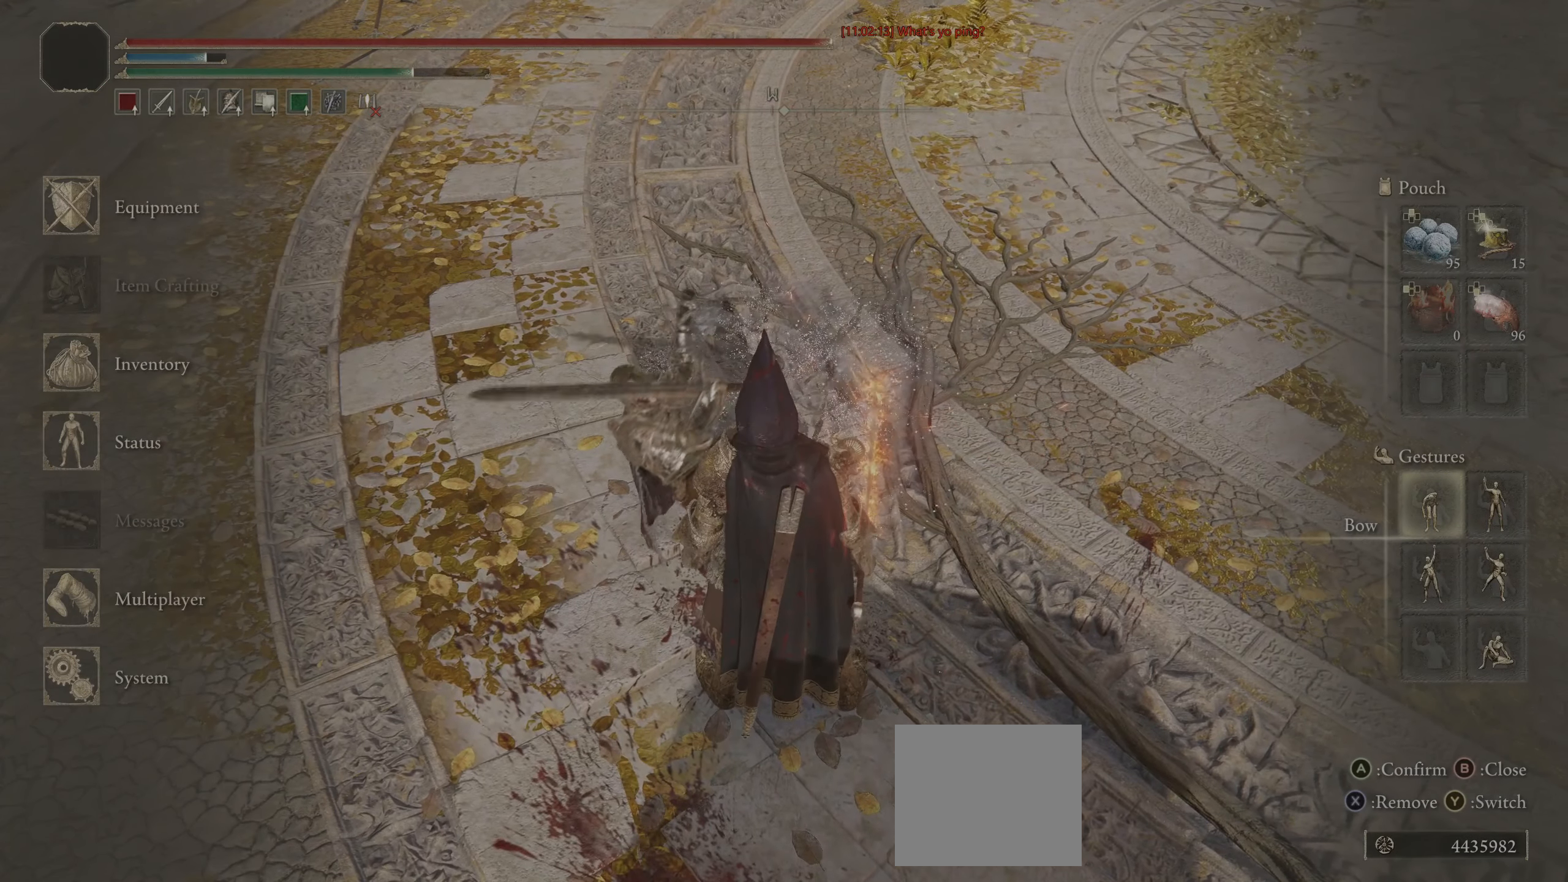
{"buttons": [], "left_stick": "center", "right_stick": "up-right", "events": [[117, "right_stick", "up-right"]]}
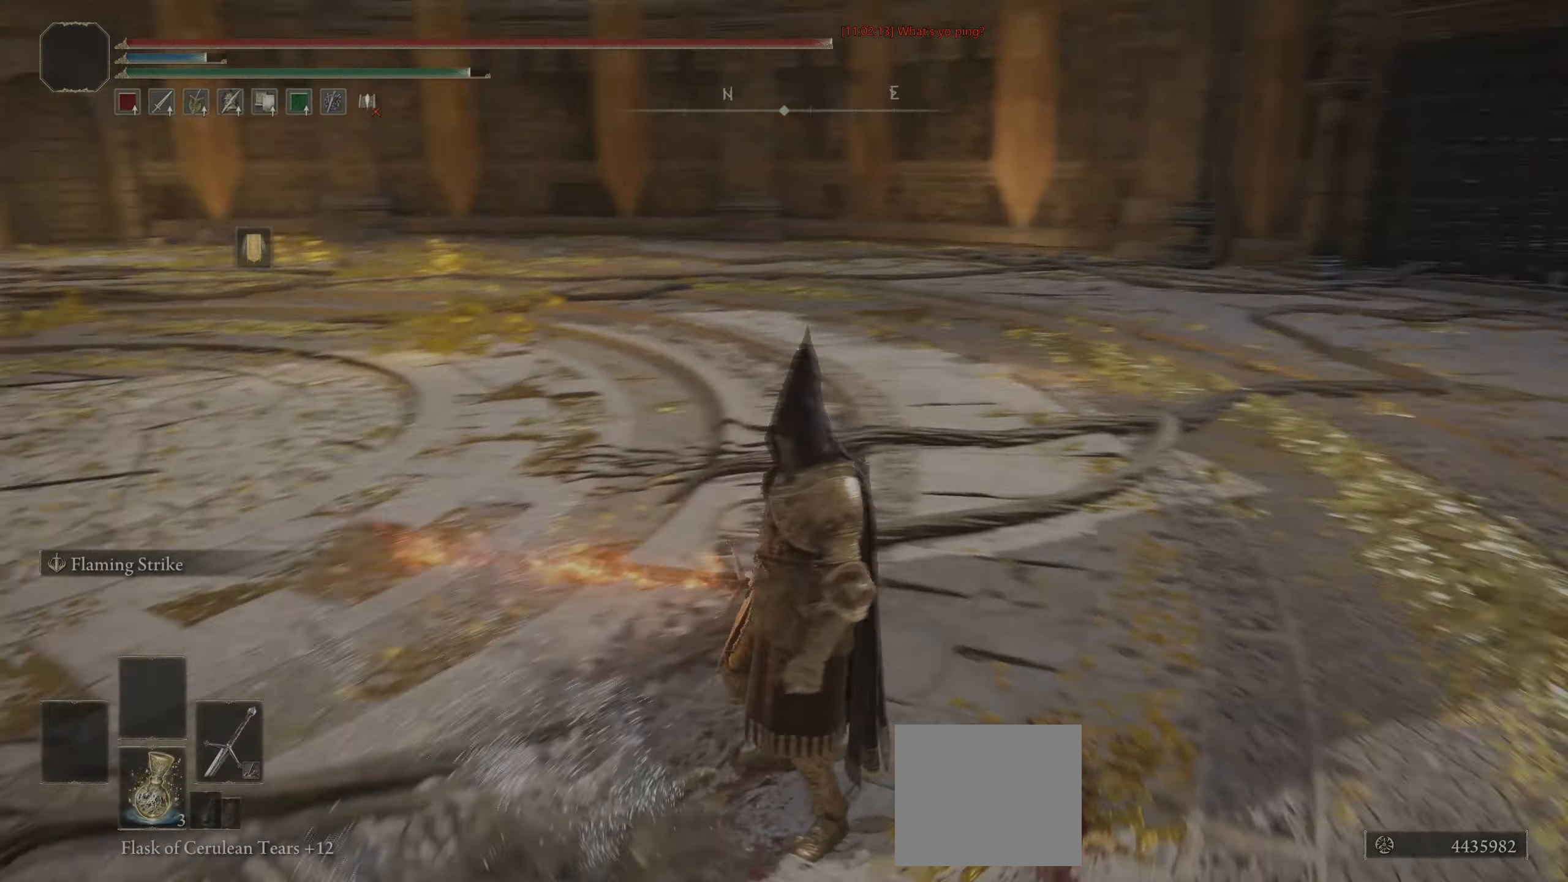
{"buttons": [], "left_stick": "center", "right_stick": "center", "events": [[183, "right_stick", "center"]]}
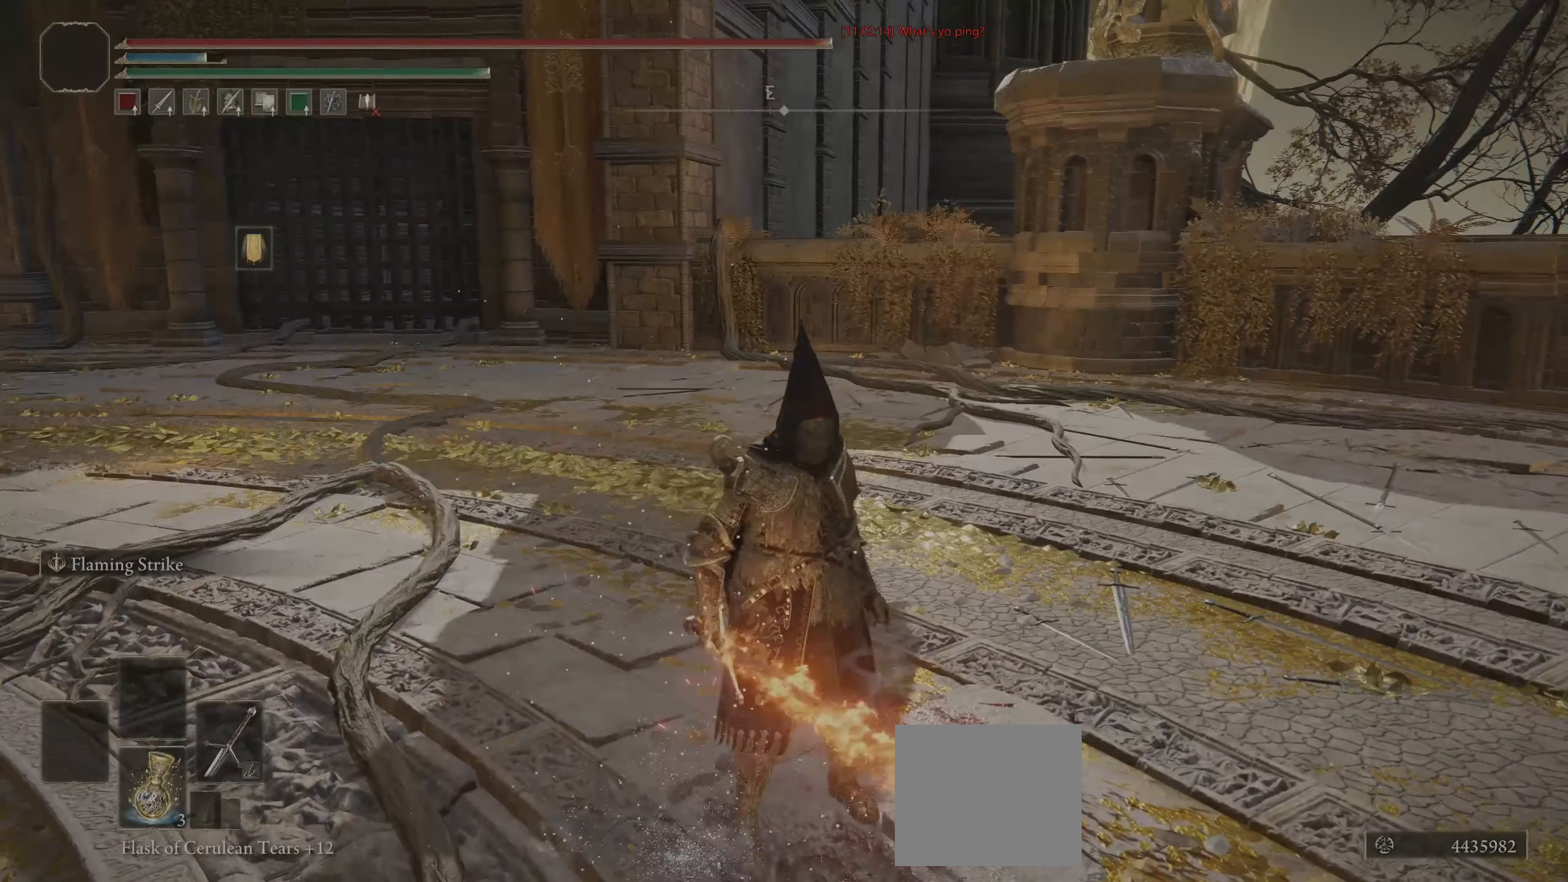
{"buttons": [], "left_stick": "center", "right_stick": "center", "events": []}
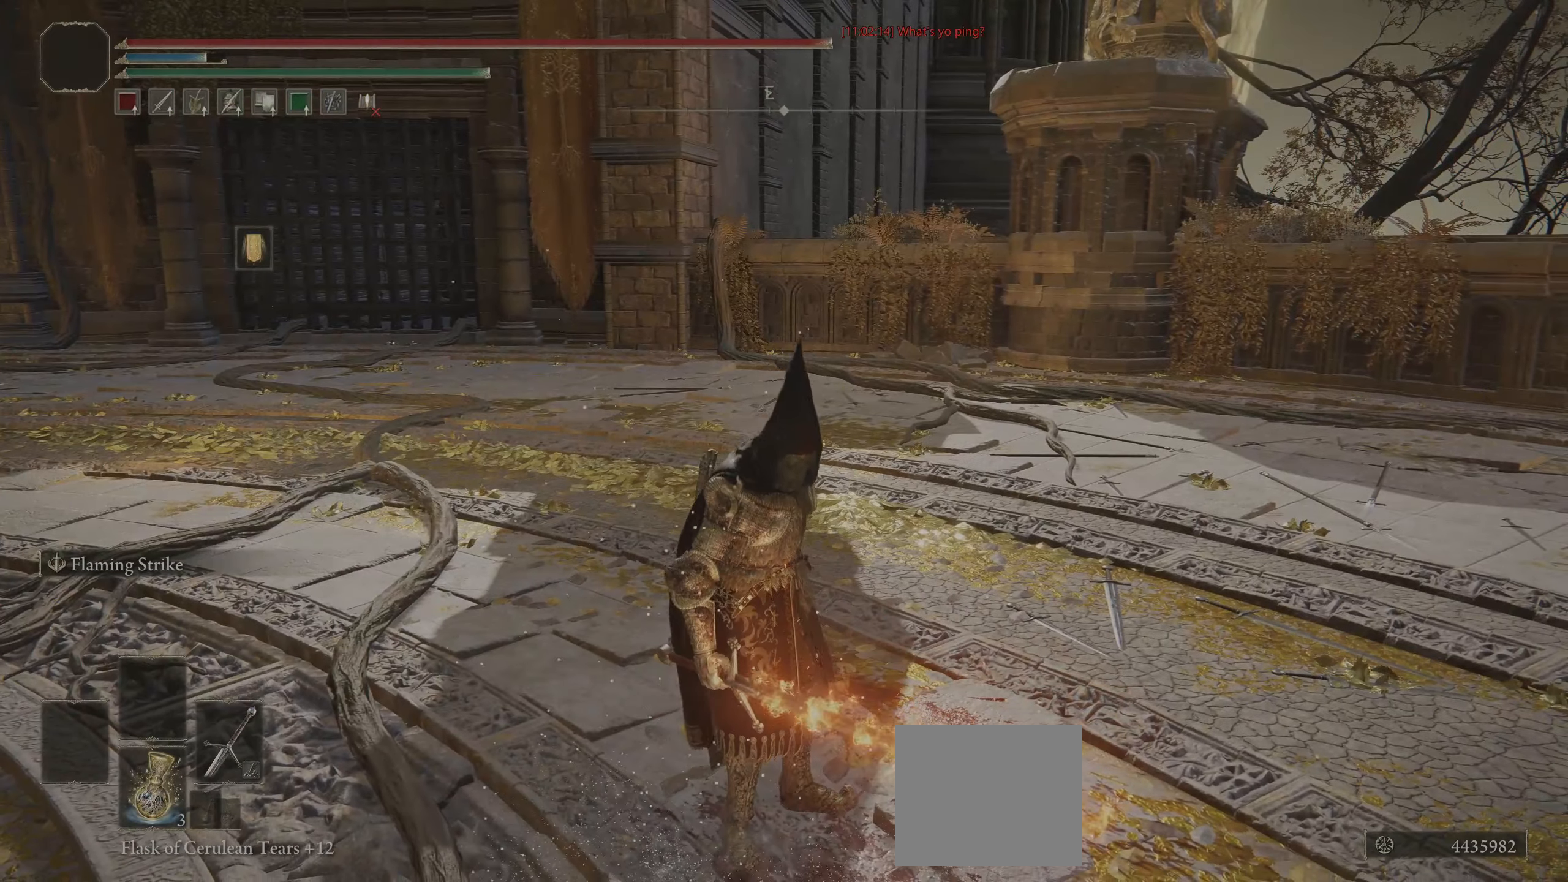
{"buttons": [], "left_stick": "center", "right_stick": "center", "events": []}
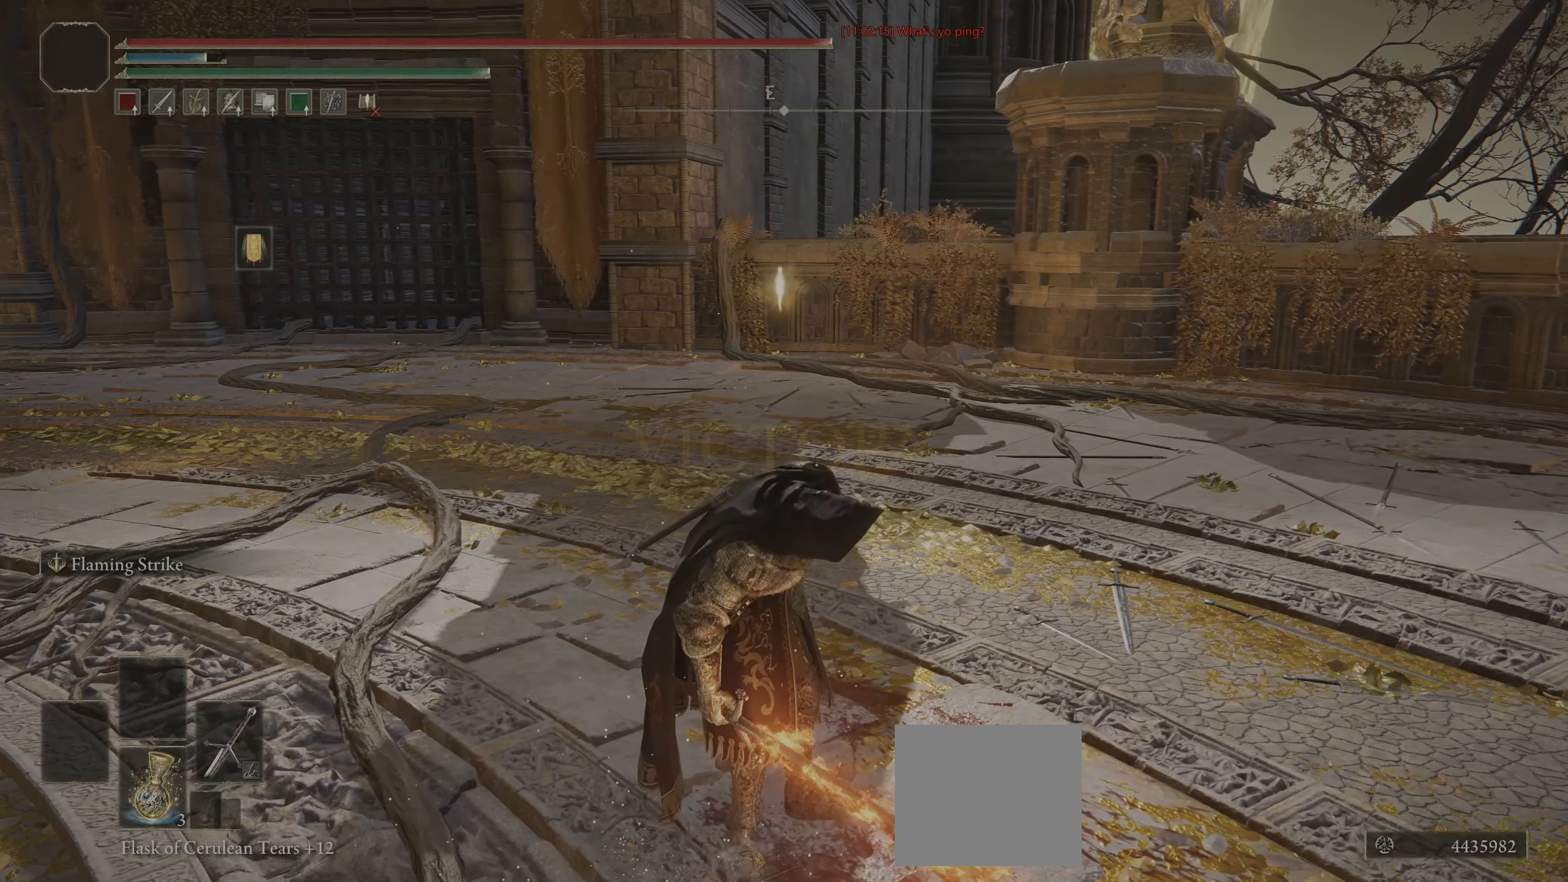
{"buttons": [], "left_stick": "center", "right_stick": "center", "events": []}